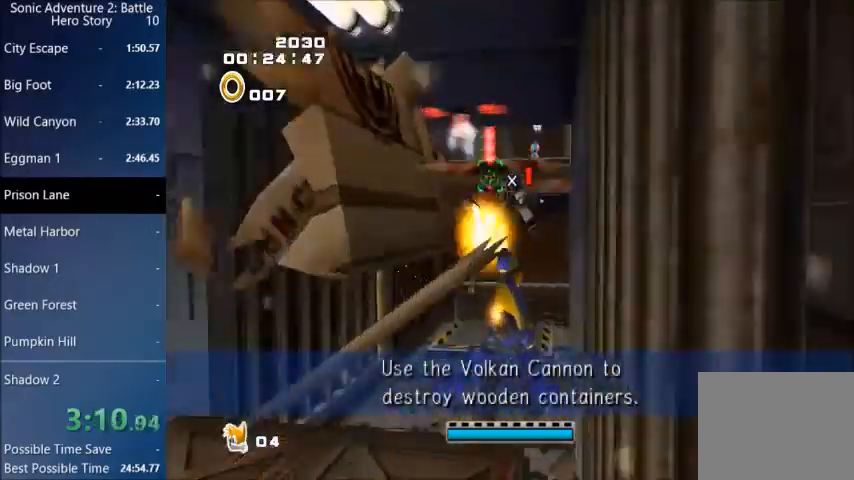
Gameplay with a controller (PlayStation layout); each line is a JSON object with the inputs held at the frame after it. "events" lists button and stick changes between this image and that frame as [ms after this image, input, new state], when the widget could be followed in between.
{"buttons": [], "left_stick": "center", "right_stick": "center", "events": [[134, "left_stick", "up"], [367, "left_stick", "center"]]}
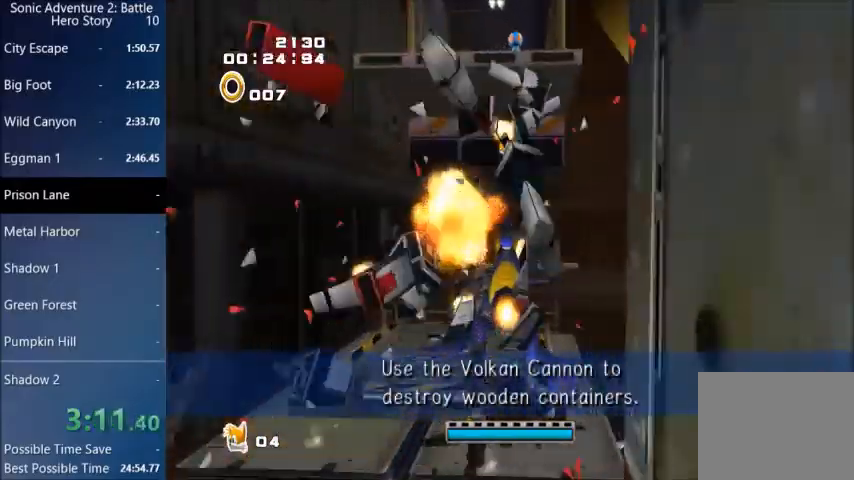
{"buttons": [], "left_stick": "center", "right_stick": "center", "events": []}
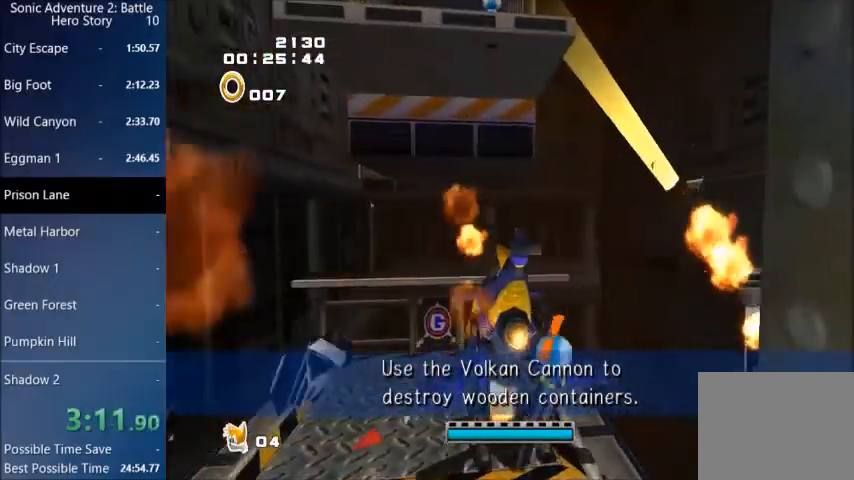
{"buttons": ["CROSS", "L3"], "left_stick": "up-left", "right_stick": "center", "events": [[33, "left_stick", "up-left"], [333, "L3", "down"], [367, "CROSS", "down"]]}
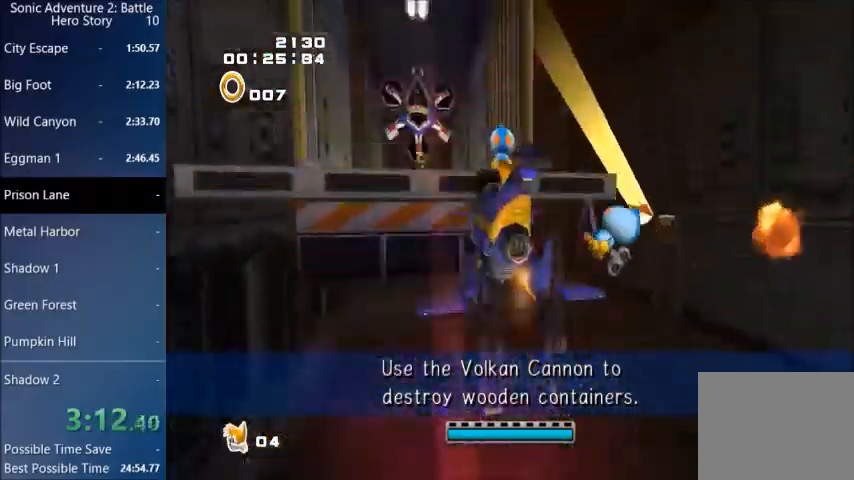
{"buttons": ["CIRCLE", "L3"], "left_stick": "up-left", "right_stick": "center", "events": [[167, "CROSS", "up"], [200, "CIRCLE", "down"]]}
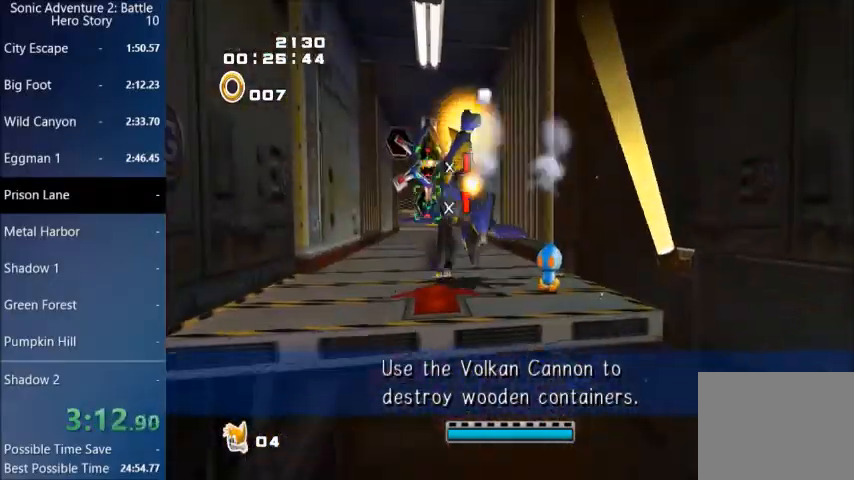
{"buttons": ["CIRCLE"], "left_stick": "up-left", "right_stick": "center", "events": [[100, "CIRCLE", "up"], [100, "L3", "up"], [167, "CIRCLE", "down"], [267, "CIRCLE", "up"], [333, "CIRCLE", "down"], [400, "CIRCLE", "up"], [467, "CIRCLE", "down"]]}